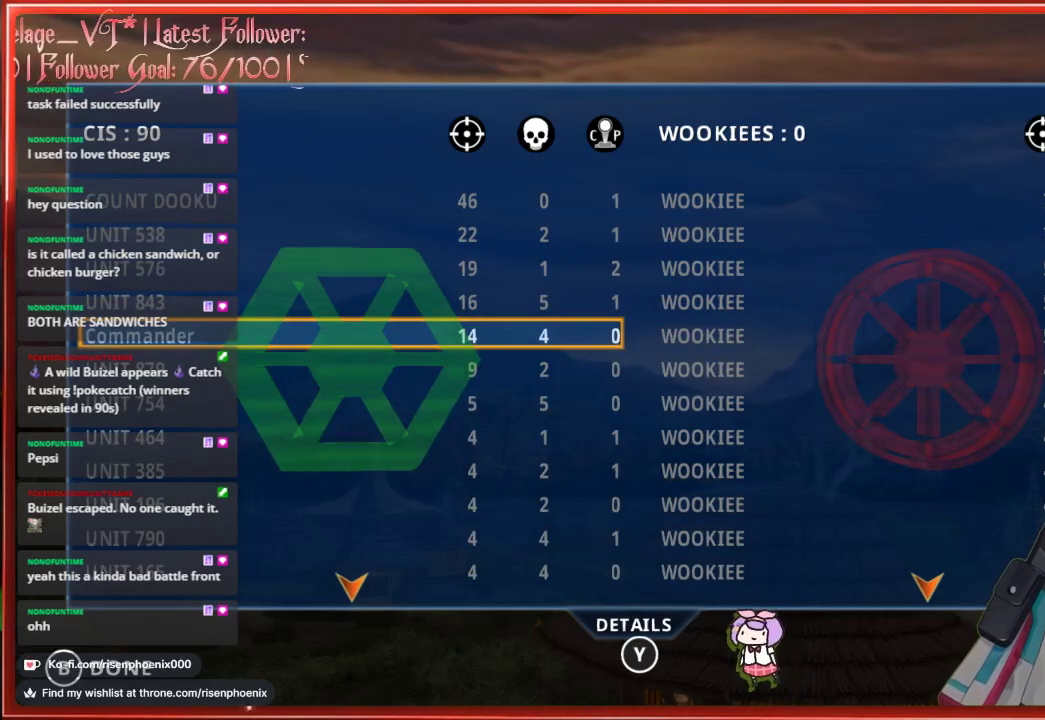
Gameplay with a controller (Xbox layout); each line is a JSON object with the inputs held at the frame after it. "events" lists button and stick changes between this image and that frame as [ms after this image, input, new state], when the widget could be followed in between. Not read: SHARE.
{"buttons": ["START"], "left_stick": "center", "right_stick": "center", "events": [[450, "START", "down"]]}
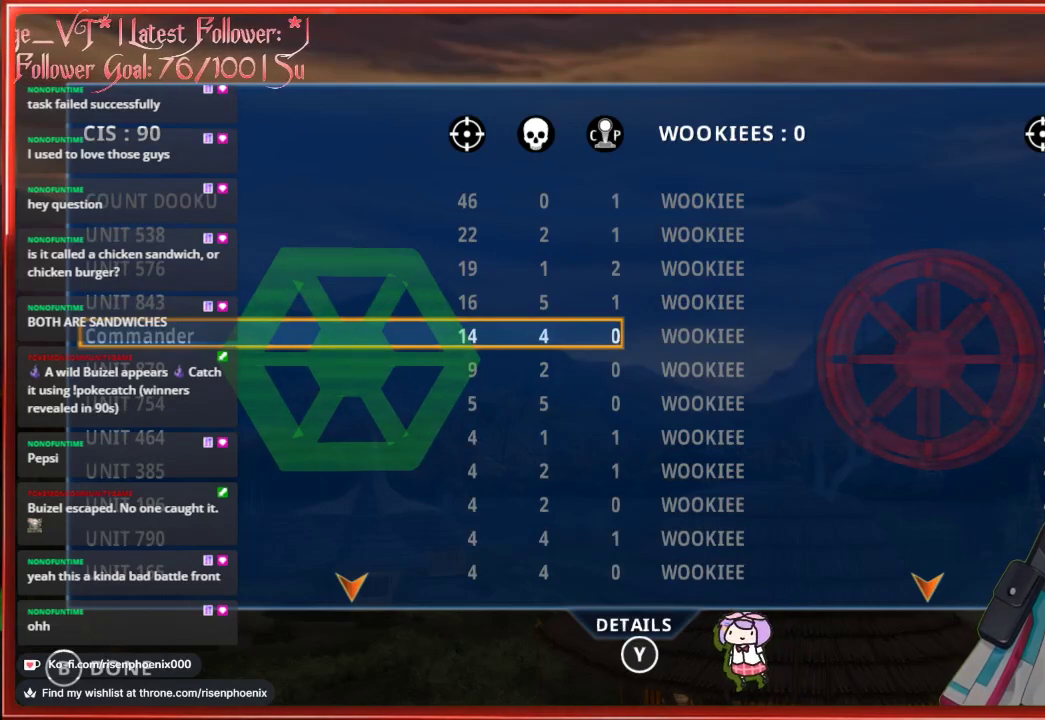
{"buttons": [], "left_stick": "center", "right_stick": "center", "events": [[67, "START", "up"]]}
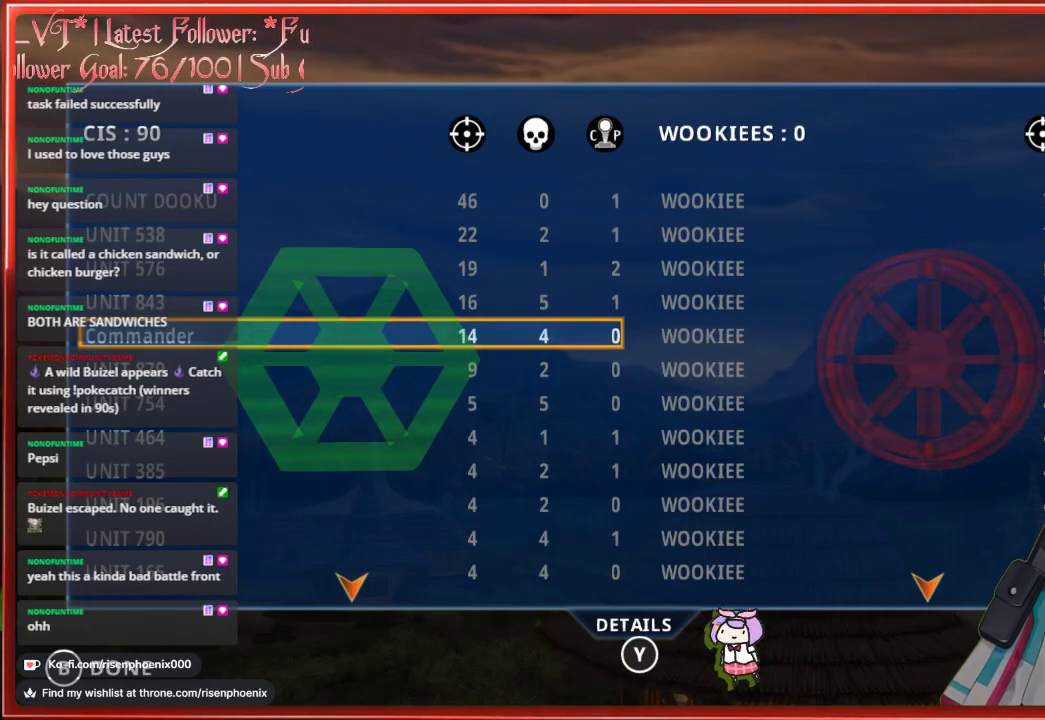
{"buttons": ["B"], "left_stick": "center", "right_stick": "center", "events": [[450, "B", "down"]]}
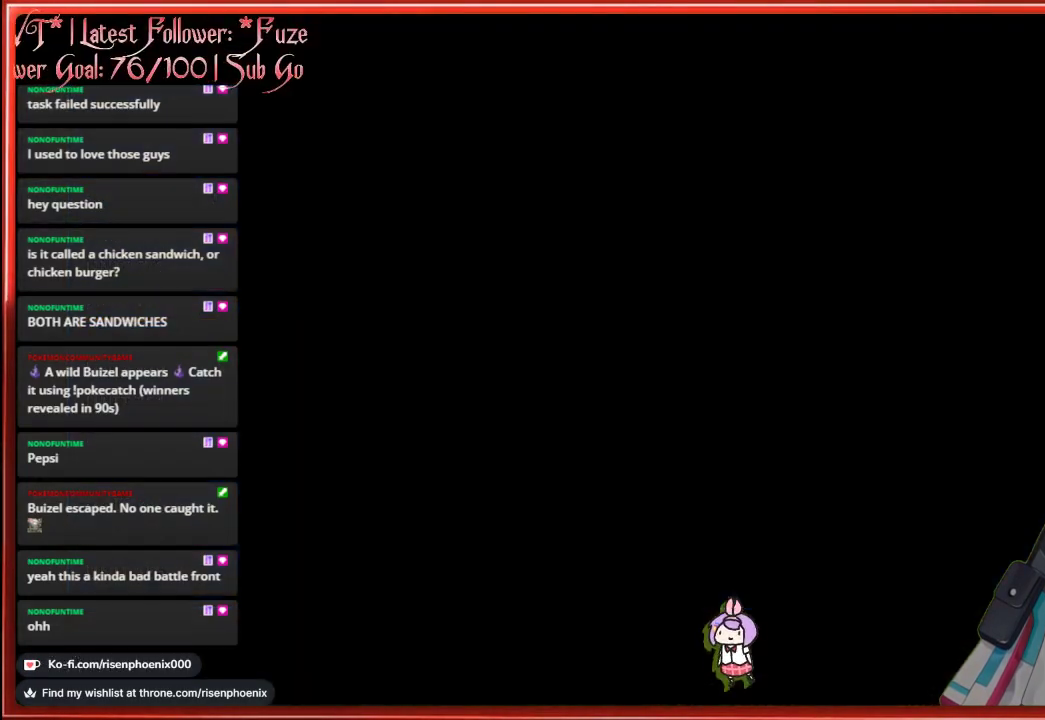
{"buttons": [], "left_stick": "center", "right_stick": "center", "events": [[33, "B", "up"]]}
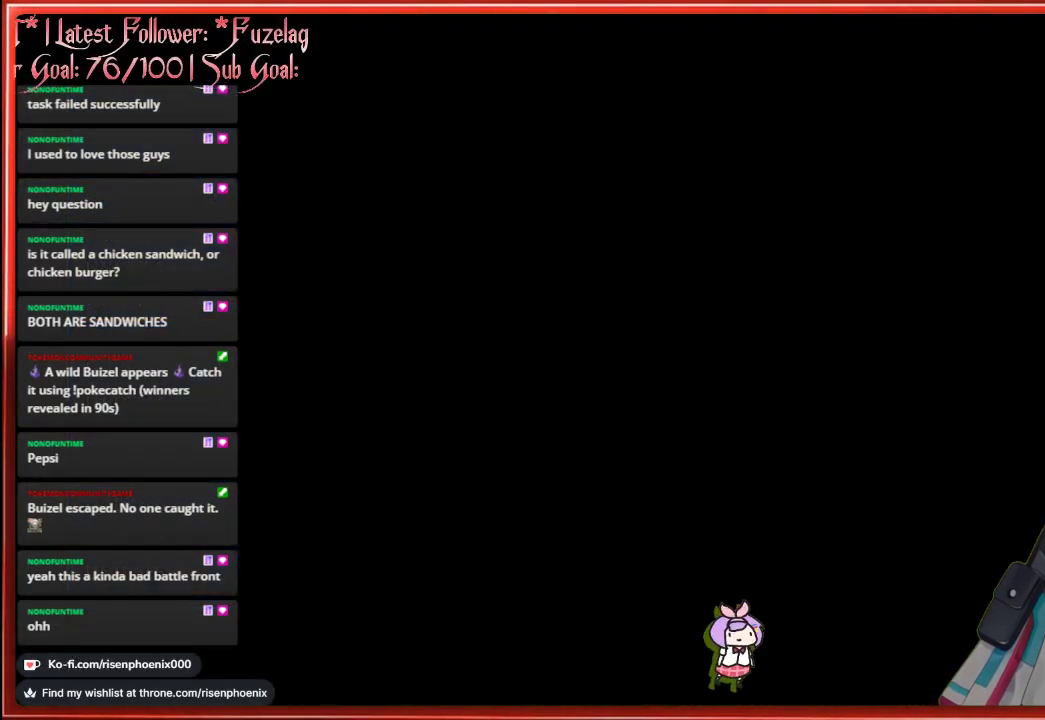
{"buttons": [], "left_stick": "center", "right_stick": "center", "events": []}
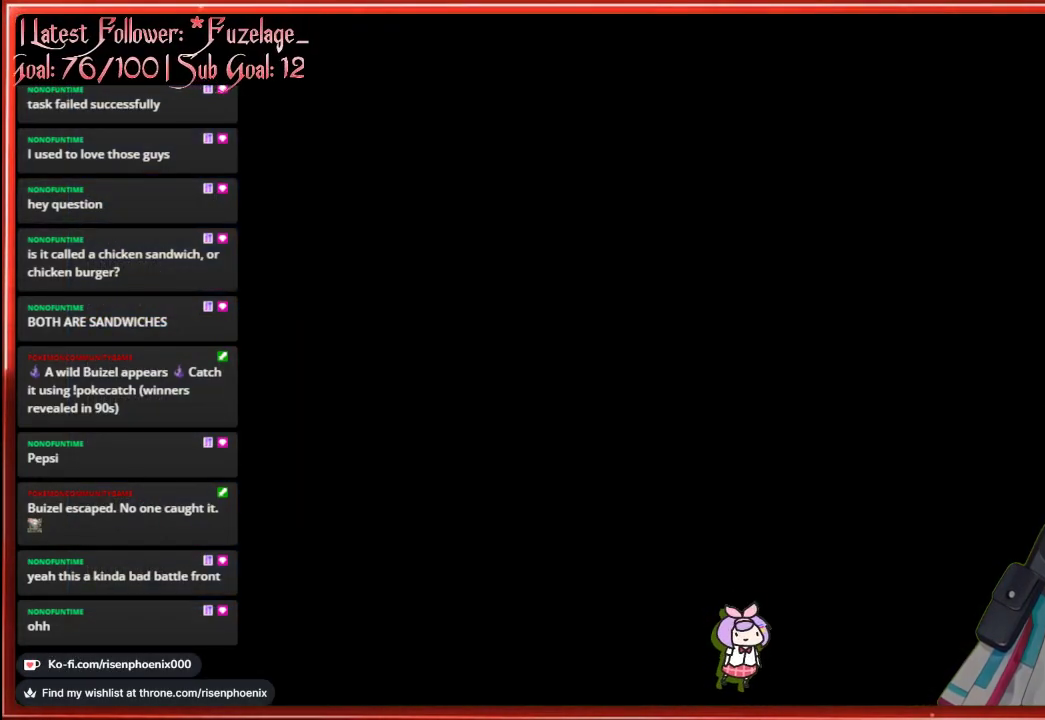
{"buttons": [], "left_stick": "center", "right_stick": "center", "events": []}
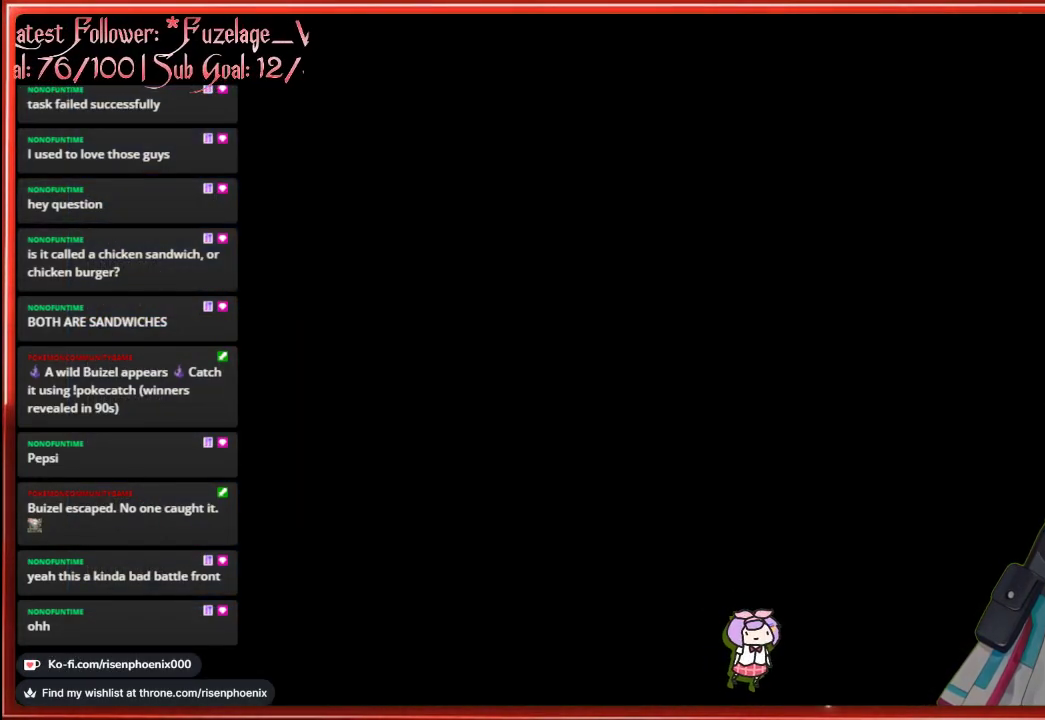
{"buttons": [], "left_stick": "center", "right_stick": "center", "events": []}
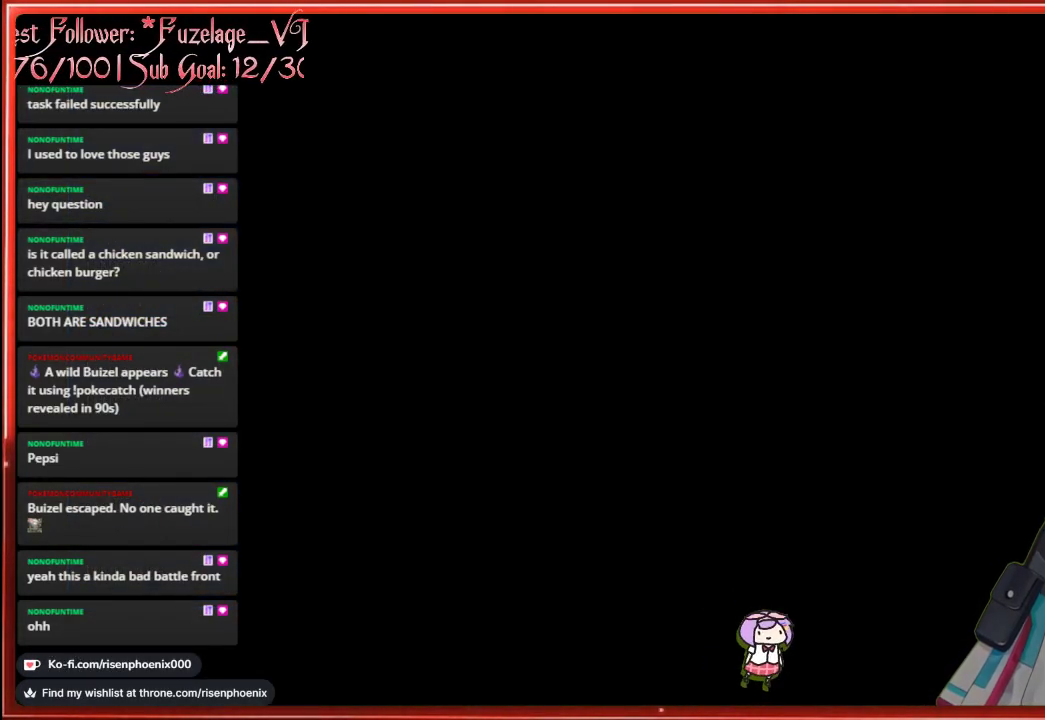
{"buttons": [], "left_stick": "center", "right_stick": "center", "events": [[283, "START", "down"], [417, "START", "up"]]}
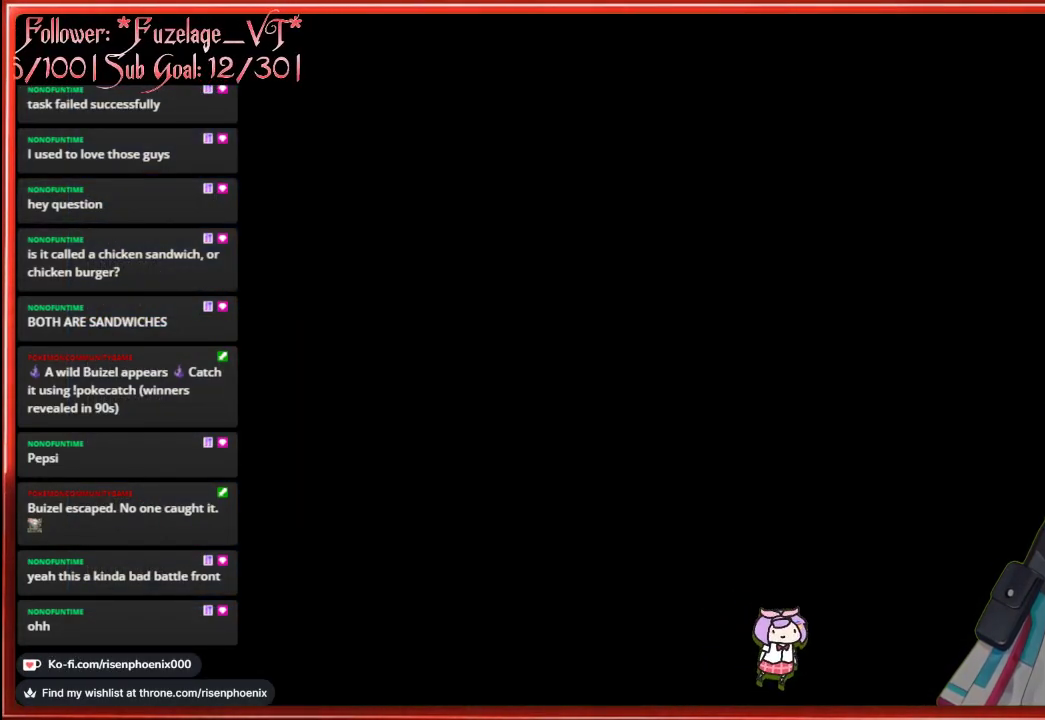
{"buttons": [], "left_stick": "center", "right_stick": "center", "events": []}
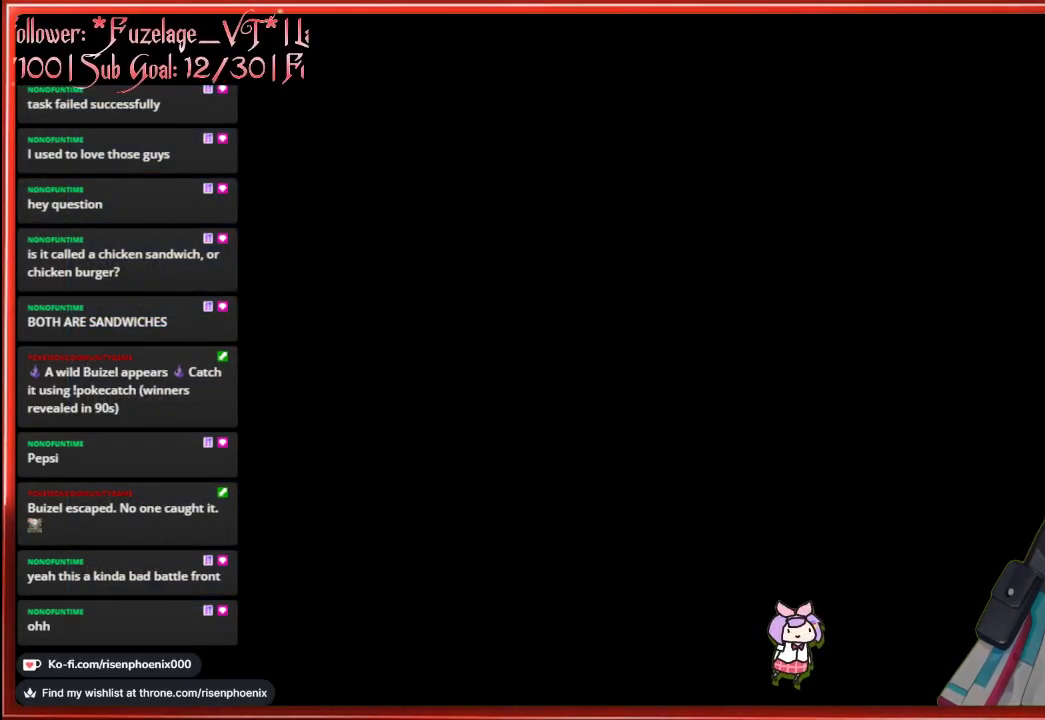
{"buttons": [], "left_stick": "center", "right_stick": "center", "events": [[17, "B", "down"], [100, "B", "up"]]}
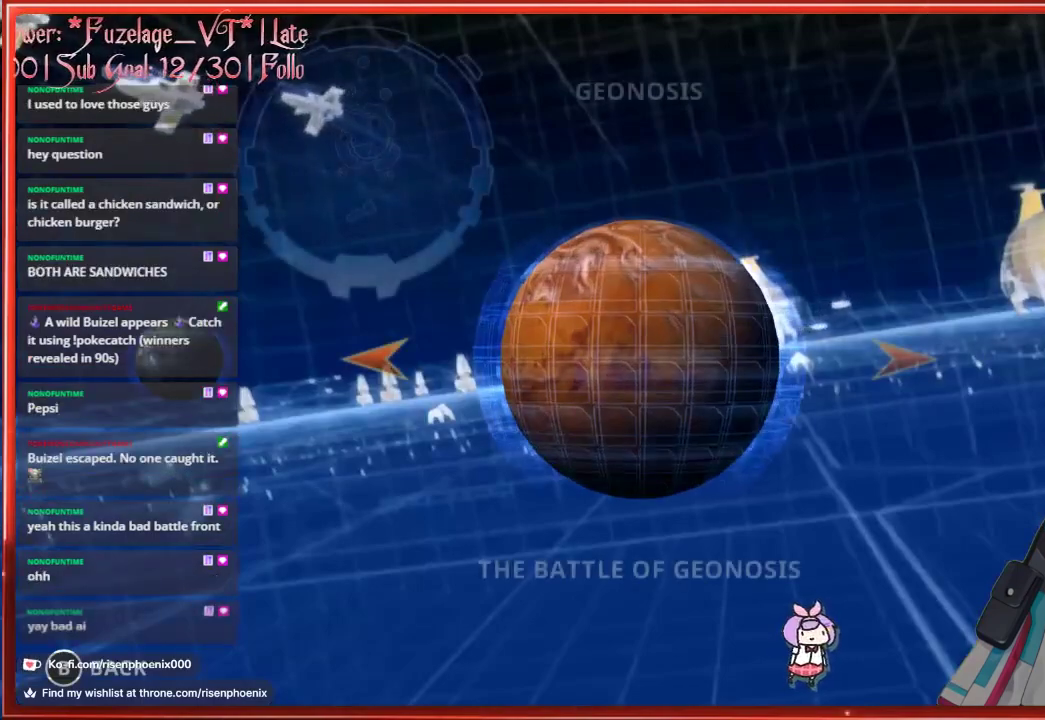
{"buttons": [], "left_stick": "center", "right_stick": "center", "events": []}
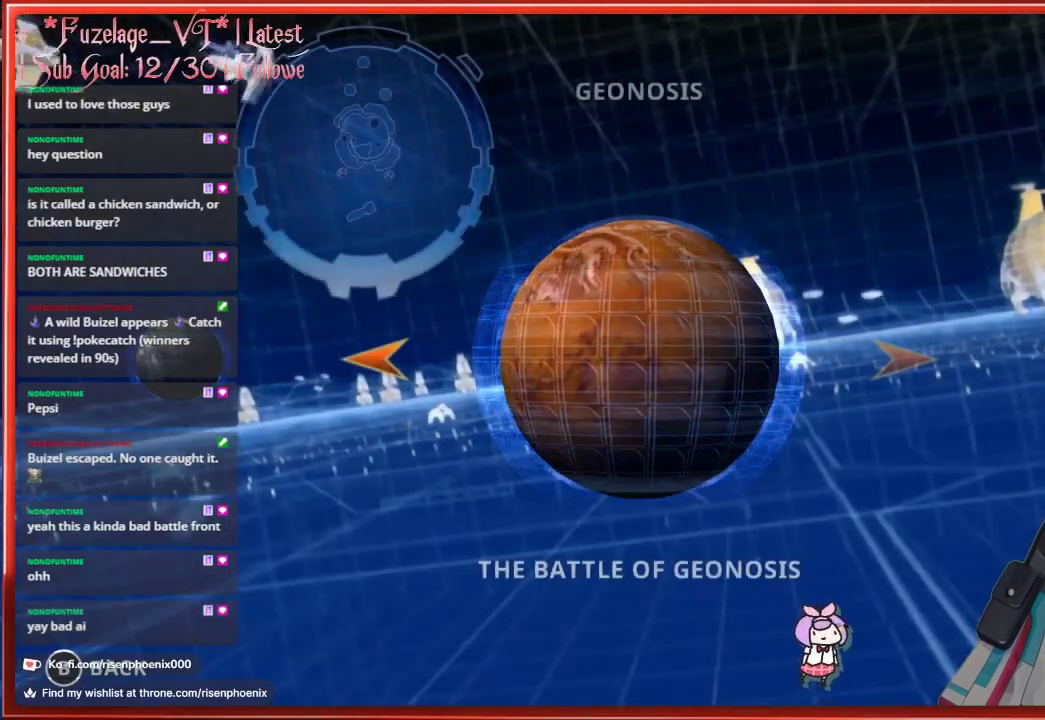
{"buttons": [], "left_stick": "center", "right_stick": "center", "events": [[117, "START", "down"], [250, "START", "up"]]}
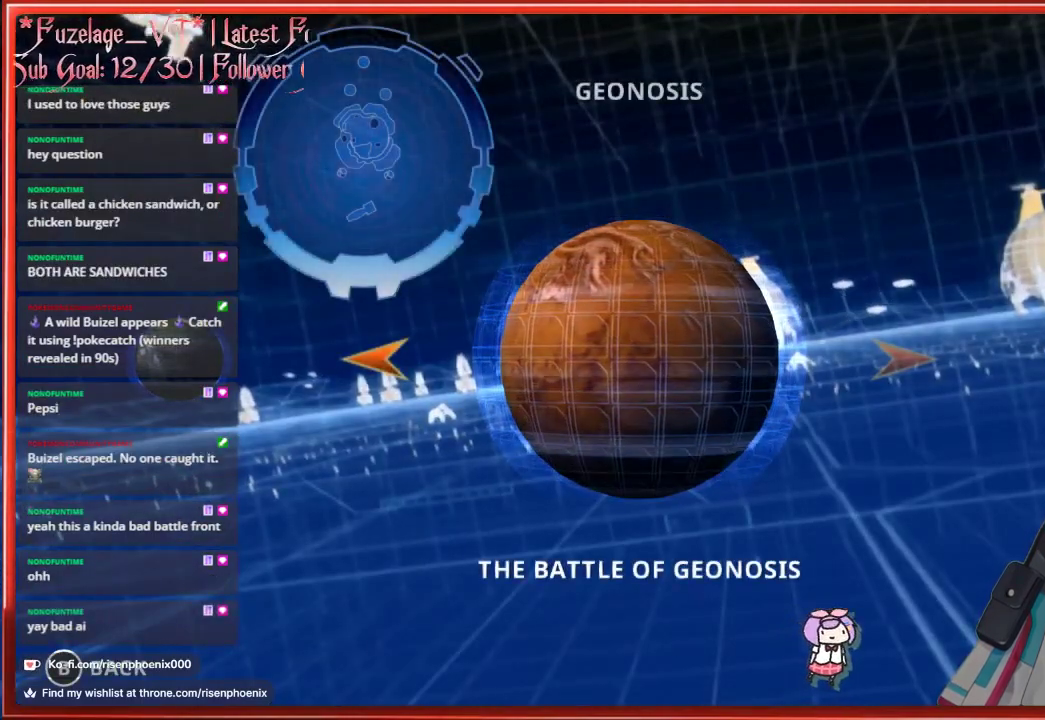
{"buttons": ["B"], "left_stick": "center", "right_stick": "center", "events": [[383, "B", "down"]]}
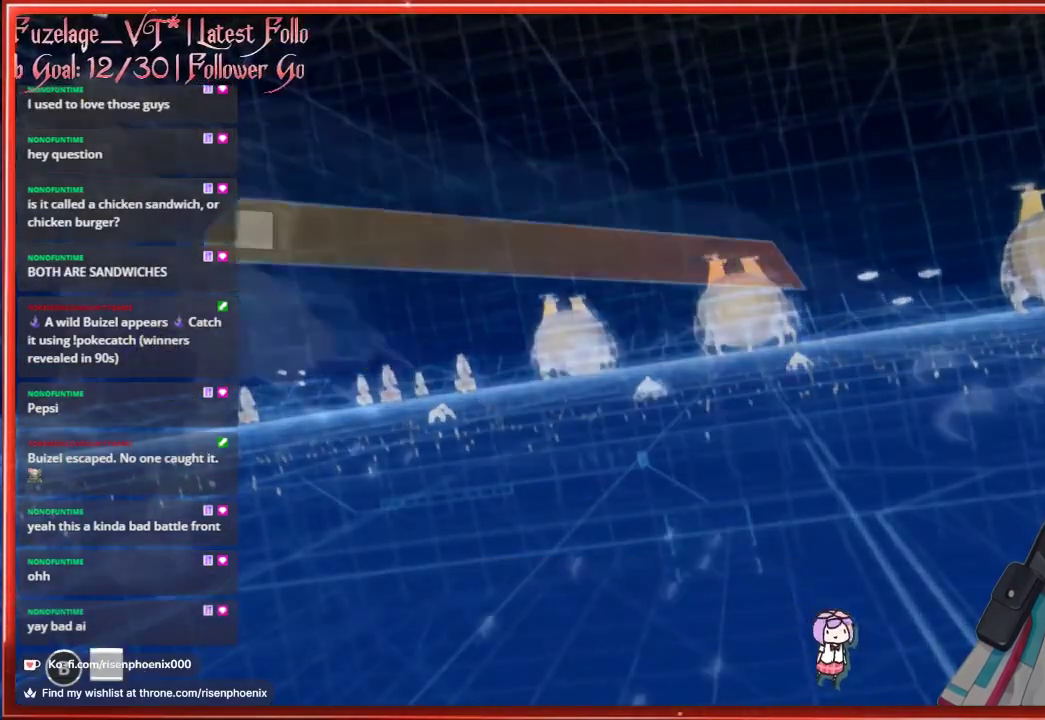
{"buttons": [], "left_stick": "center", "right_stick": "center", "events": [[17, "B", "up"]]}
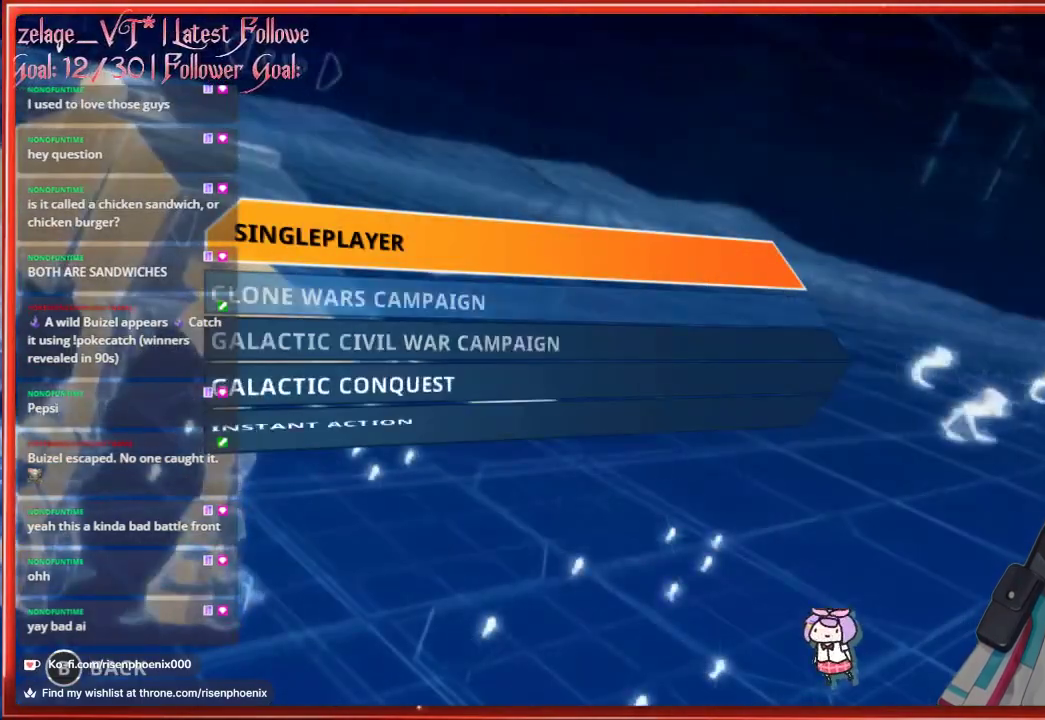
{"buttons": ["DPAD_DOWN"], "left_stick": "center", "right_stick": "center", "events": [[217, "DPAD_DOWN", "down"], [300, "DPAD_DOWN", "up"], [433, "DPAD_DOWN", "down"]]}
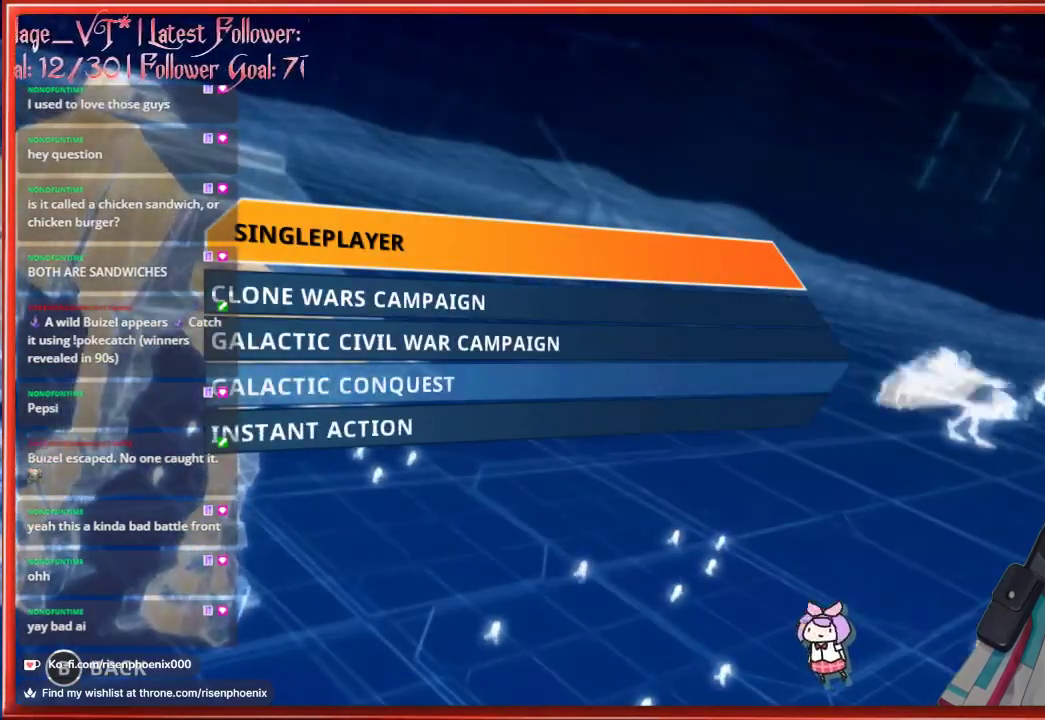
{"buttons": [], "left_stick": "center", "right_stick": "center", "events": [[33, "DPAD_DOWN", "up"], [83, "DPAD_DOWN", "down"], [200, "DPAD_DOWN", "up"], [317, "START", "down"], [433, "START", "up"]]}
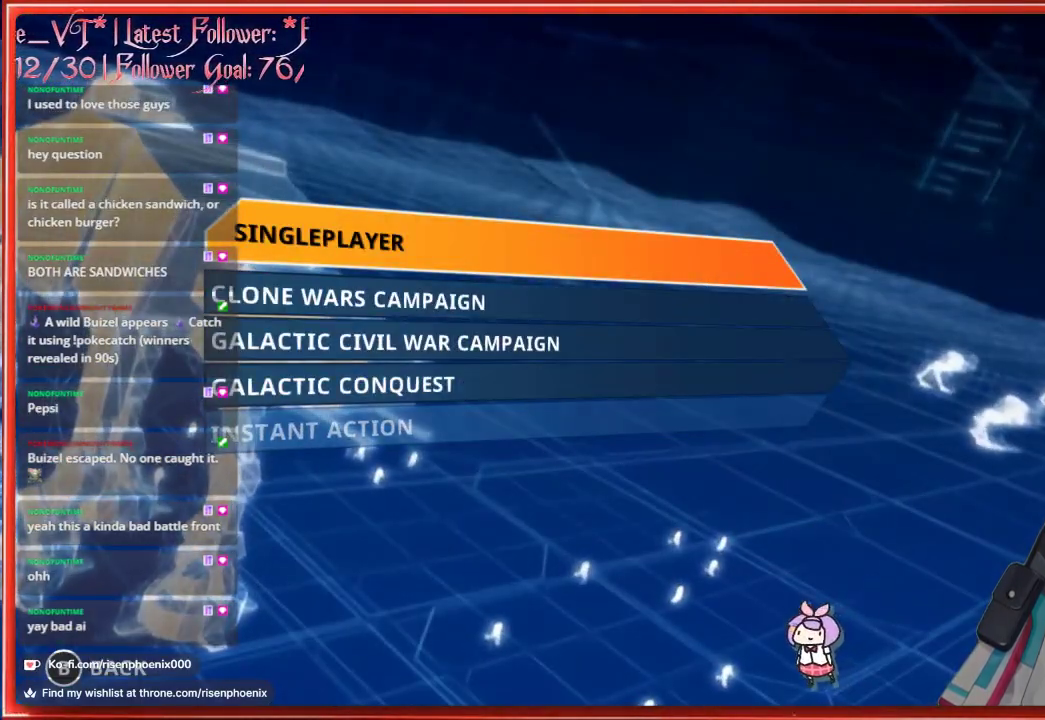
{"buttons": [], "left_stick": "center", "right_stick": "center", "events": [[183, "B", "down"], [300, "B", "up"]]}
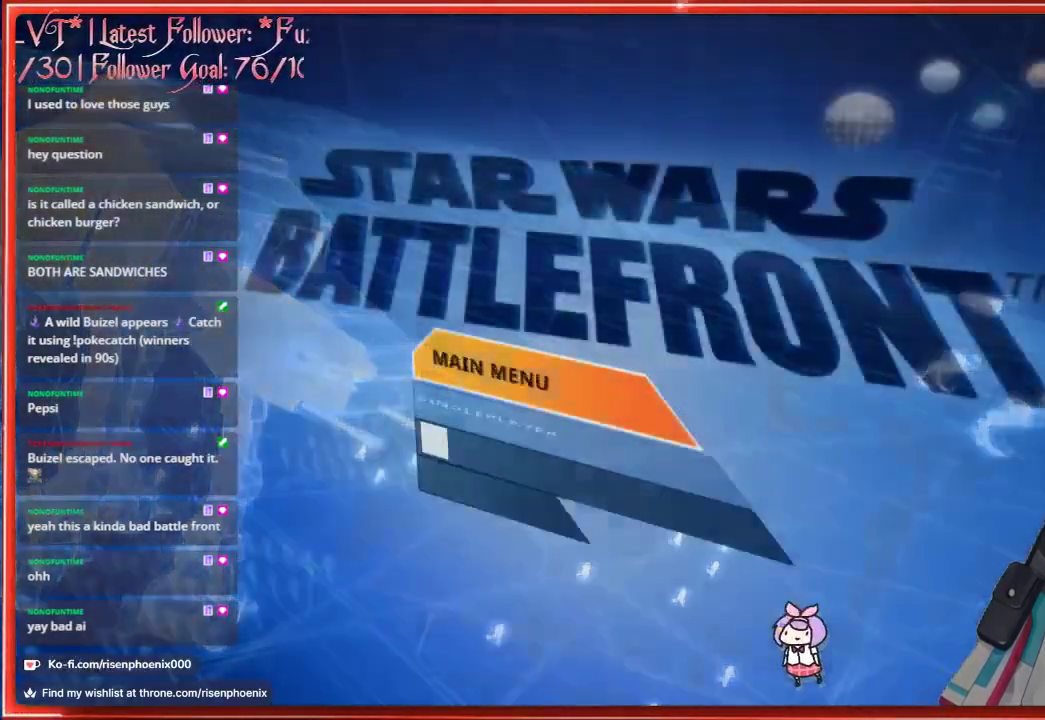
{"buttons": [], "left_stick": "center", "right_stick": "center", "events": [[317, "DPAD_DOWN", "down"], [450, "DPAD_DOWN", "up"]]}
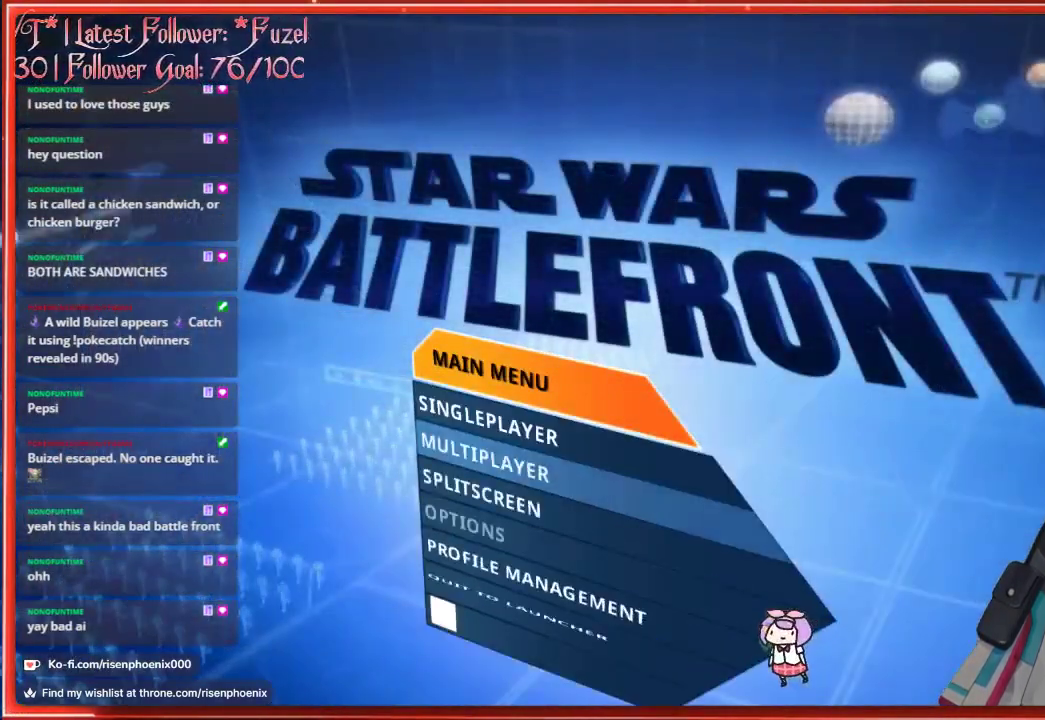
{"buttons": [], "left_stick": "center", "right_stick": "center", "events": [[17, "DPAD_DOWN", "down"], [100, "DPAD_DOWN", "up"], [167, "DPAD_DOWN", "down"], [283, "DPAD_DOWN", "up"], [333, "DPAD_DOWN", "down"], [450, "DPAD_DOWN", "up"]]}
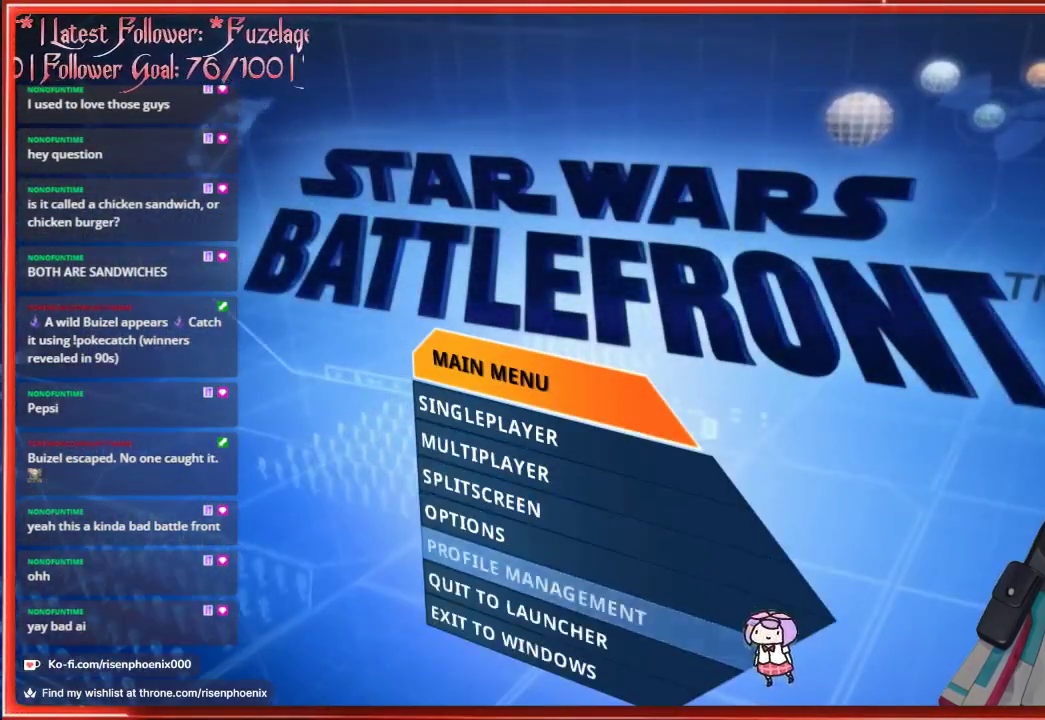
{"buttons": [], "left_stick": "center", "right_stick": "center", "events": [[33, "DPAD_DOWN", "down"], [150, "DPAD_DOWN", "up"], [367, "A", "down"], [467, "A", "up"]]}
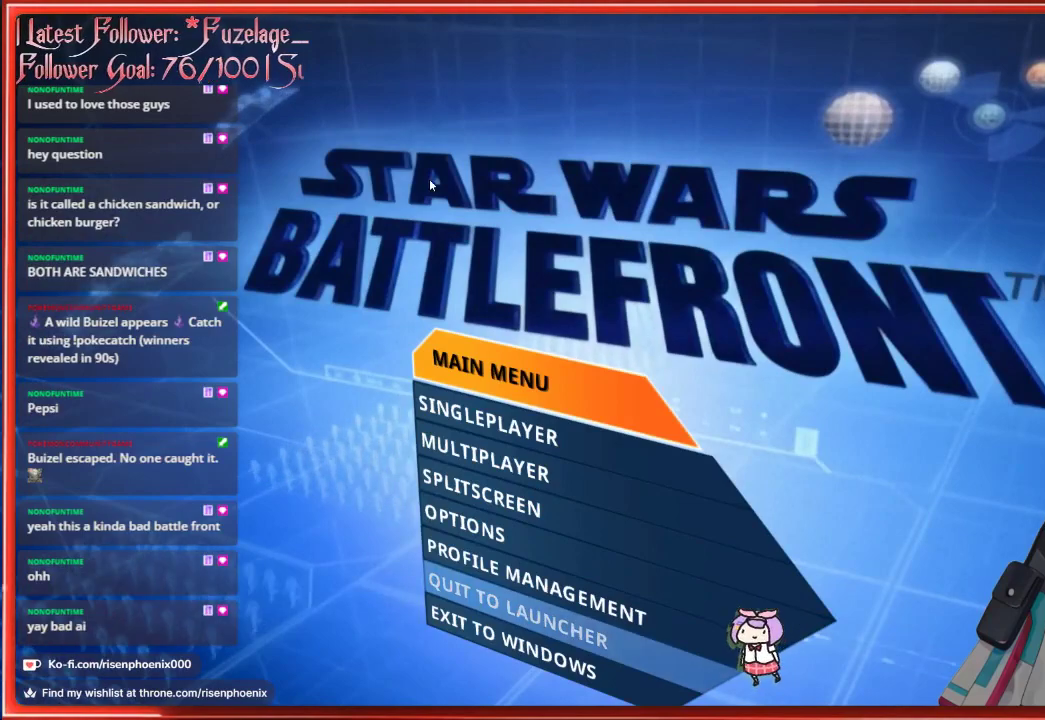
{"buttons": [], "left_stick": "center", "right_stick": "center", "events": []}
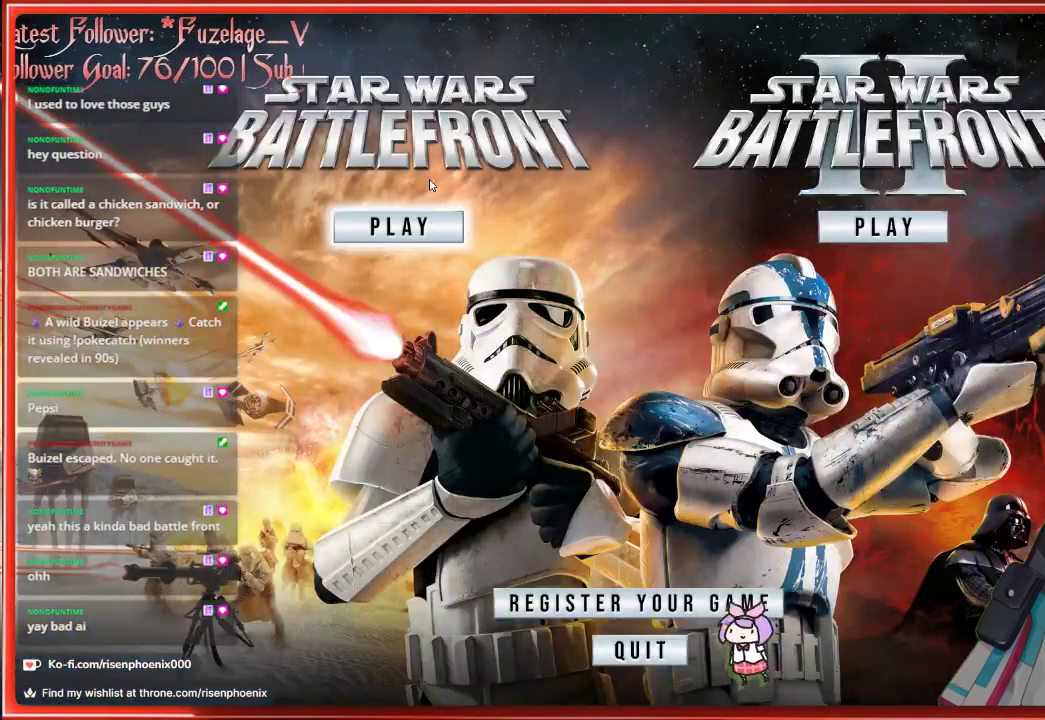
{"buttons": [], "left_stick": "center", "right_stick": "center", "events": [[200, "DPAD_RIGHT", "down"], [333, "DPAD_RIGHT", "up"]]}
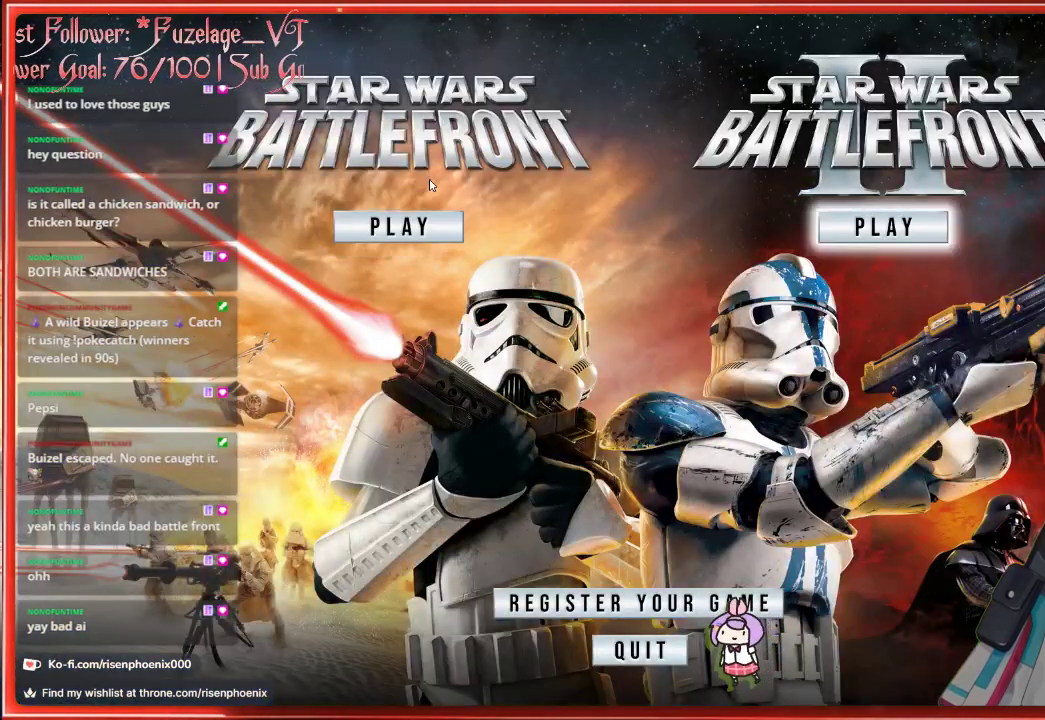
{"buttons": [], "left_stick": "center", "right_stick": "center", "events": [[267, "A", "down"], [400, "A", "up"]]}